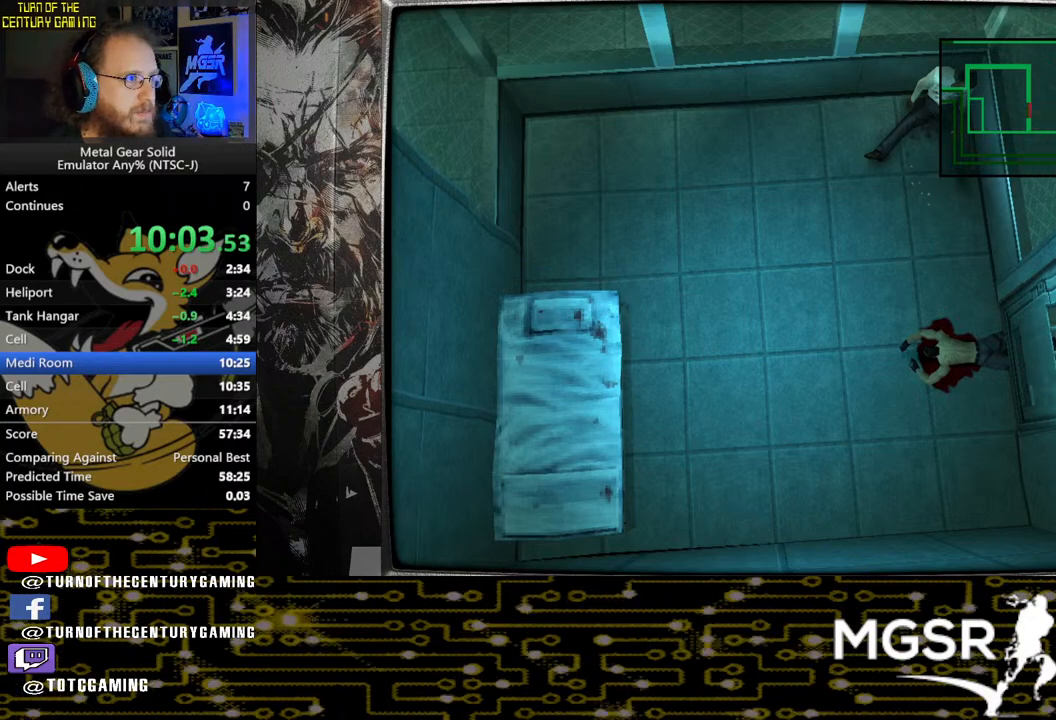
Gameplay with a controller (PlayStation layout); each line is a JSON object with the inputs held at the frame after it. "events" lists button and stick changes between this image and that frame as [ms after this image, input, new state], when the widget could be followed in between.
{"buttons": [], "left_stick": "center", "right_stick": "center", "events": [[333, "CROSS", "down"], [500, "CROSS", "up"]]}
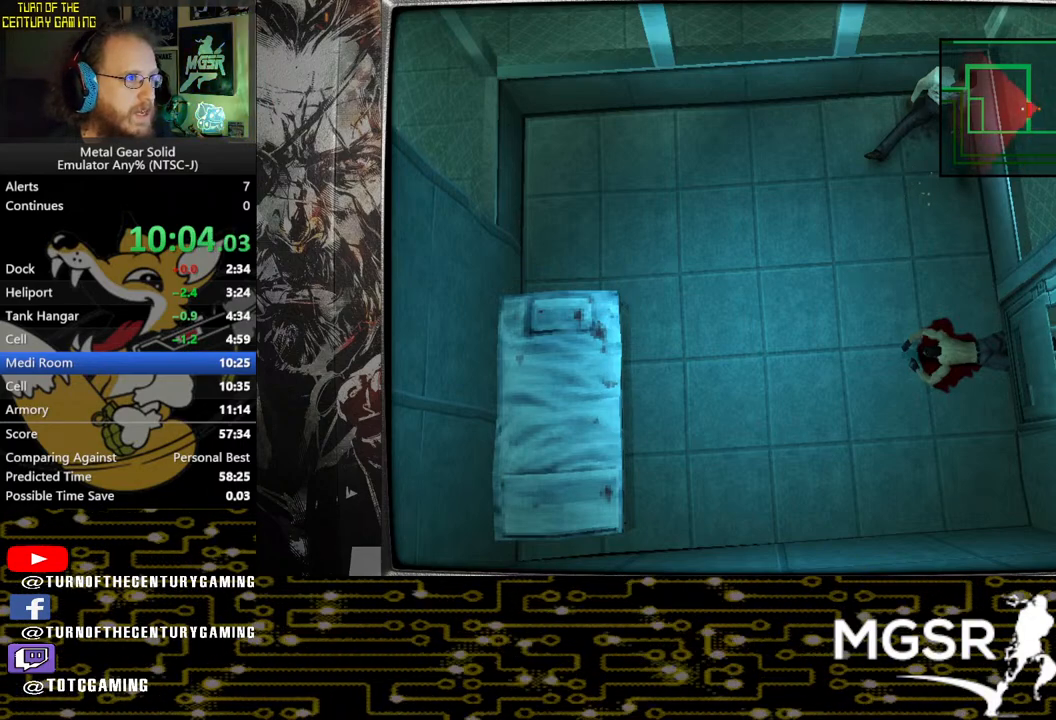
{"buttons": ["DPAD_RIGHT"], "left_stick": "center", "right_stick": "center", "events": [[33, "DPAD_RIGHT", "down"]]}
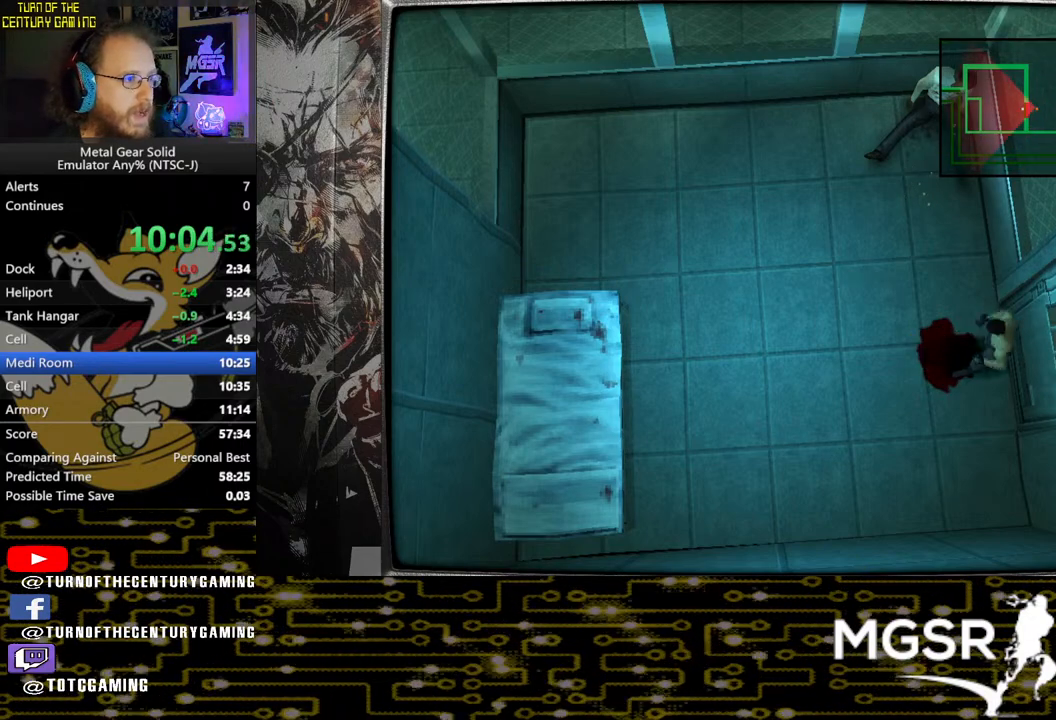
{"buttons": ["DPAD_RIGHT"], "left_stick": "center", "right_stick": "center", "events": []}
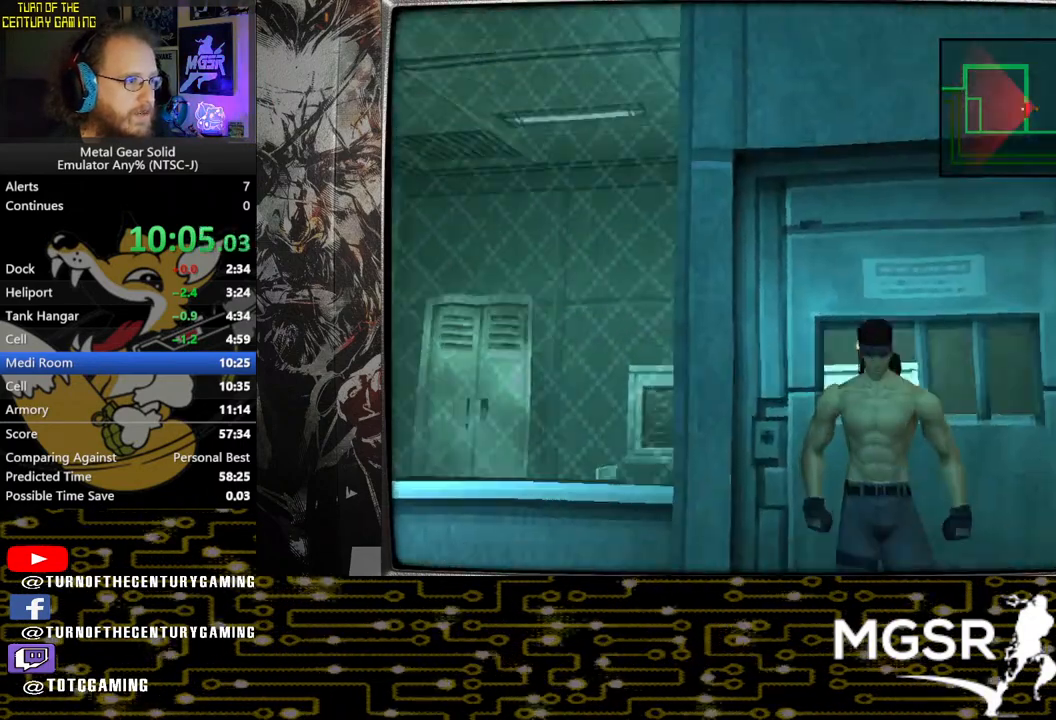
{"buttons": ["DPAD_RIGHT"], "left_stick": "center", "right_stick": "center", "events": []}
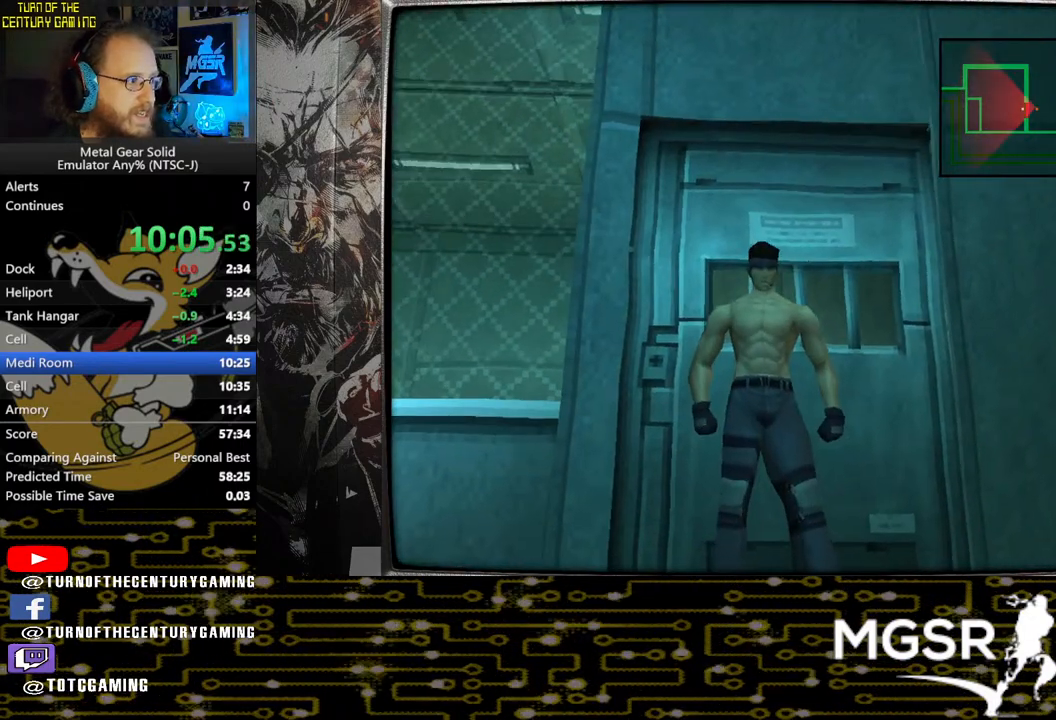
{"buttons": ["DPAD_RIGHT"], "left_stick": "center", "right_stick": "center", "events": []}
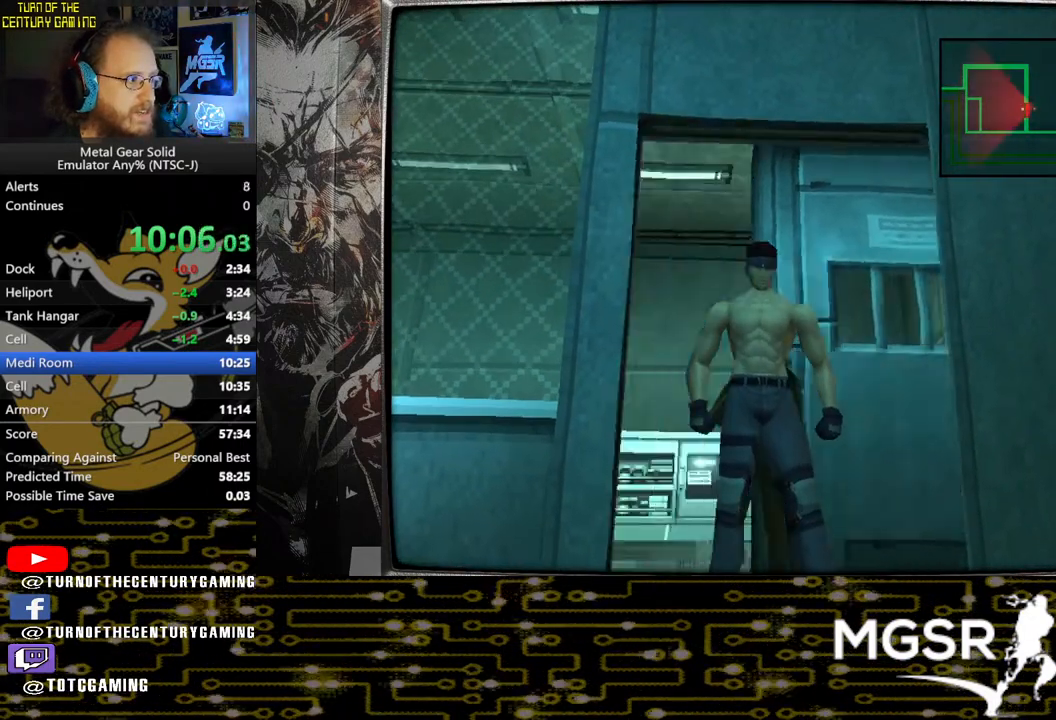
{"buttons": [], "left_stick": "center", "right_stick": "center", "events": [[150, "DPAD_RIGHT", "up"], [150, "SQUARE", "down"], [300, "SQUARE", "up"], [350, "SQUARE", "down"], [433, "SQUARE", "up"]]}
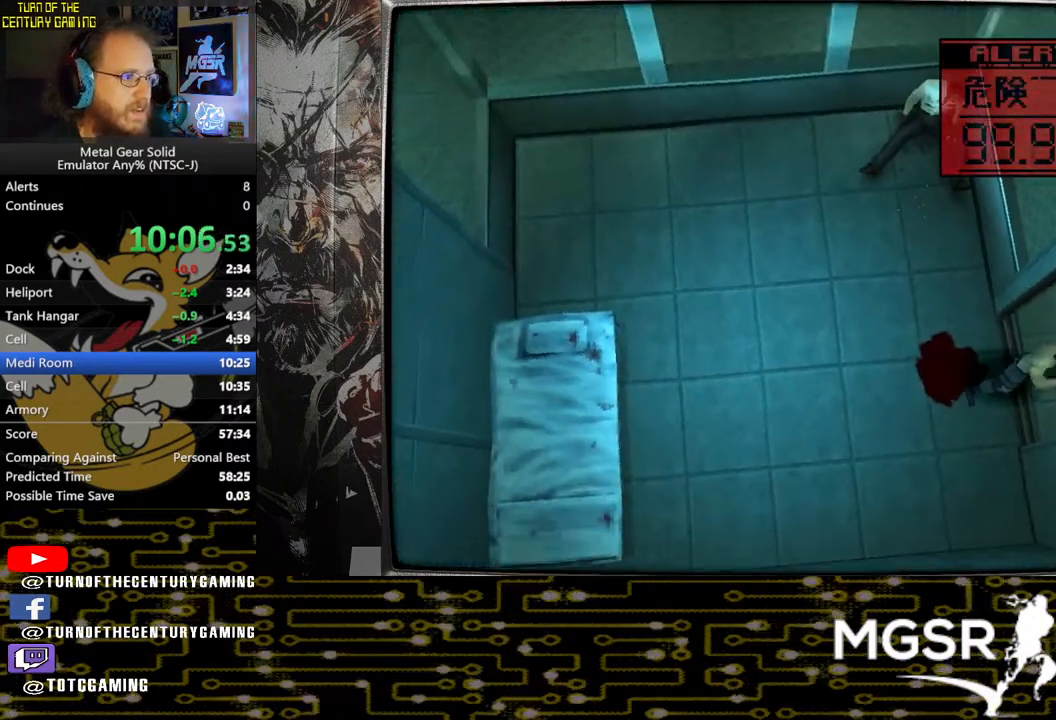
{"buttons": ["SQUARE"], "left_stick": "center", "right_stick": "center", "events": [[17, "SQUARE", "down"], [100, "SQUARE", "up"], [150, "SQUARE", "down"], [267, "SQUARE", "up"], [350, "DPAD_RIGHT", "down"], [500, "DPAD_RIGHT", "up"], [500, "SQUARE", "down"]]}
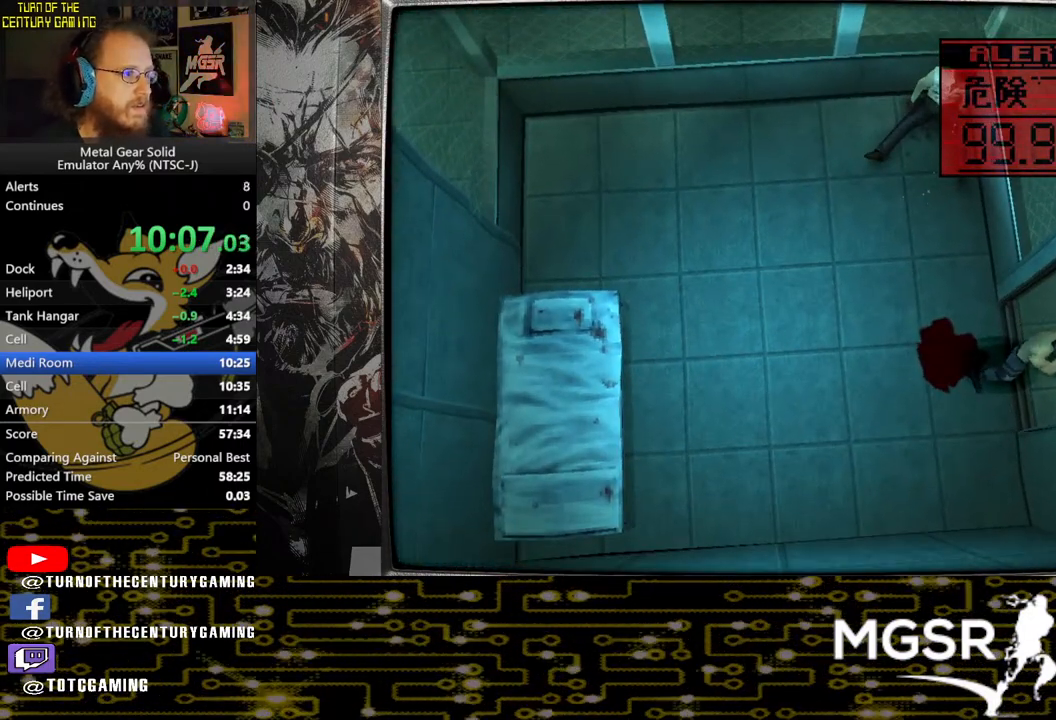
{"buttons": ["SQUARE"], "left_stick": "center", "right_stick": "center", "events": [[100, "SQUARE", "up"], [167, "SQUARE", "down"], [250, "SQUARE", "up"], [317, "SQUARE", "down"], [417, "SQUARE", "up"], [467, "SQUARE", "down"]]}
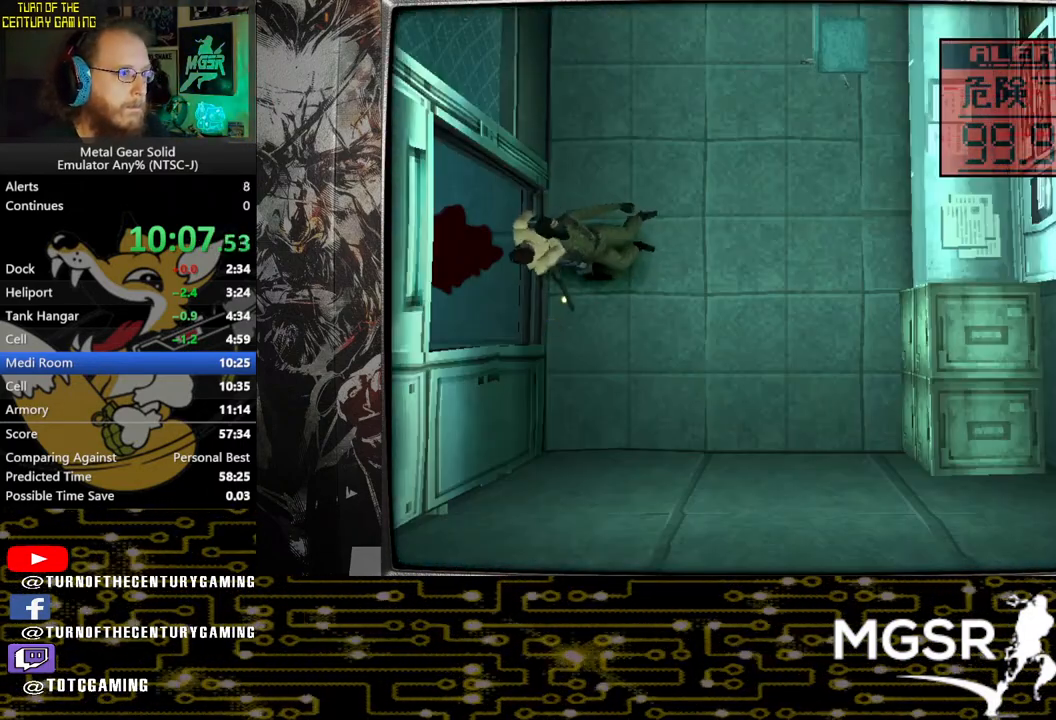
{"buttons": ["SQUARE"], "left_stick": "center", "right_stick": "center", "events": [[67, "SQUARE", "up"], [117, "SQUARE", "down"], [217, "SQUARE", "up"], [267, "SQUARE", "down"], [367, "SQUARE", "up"], [417, "SQUARE", "down"]]}
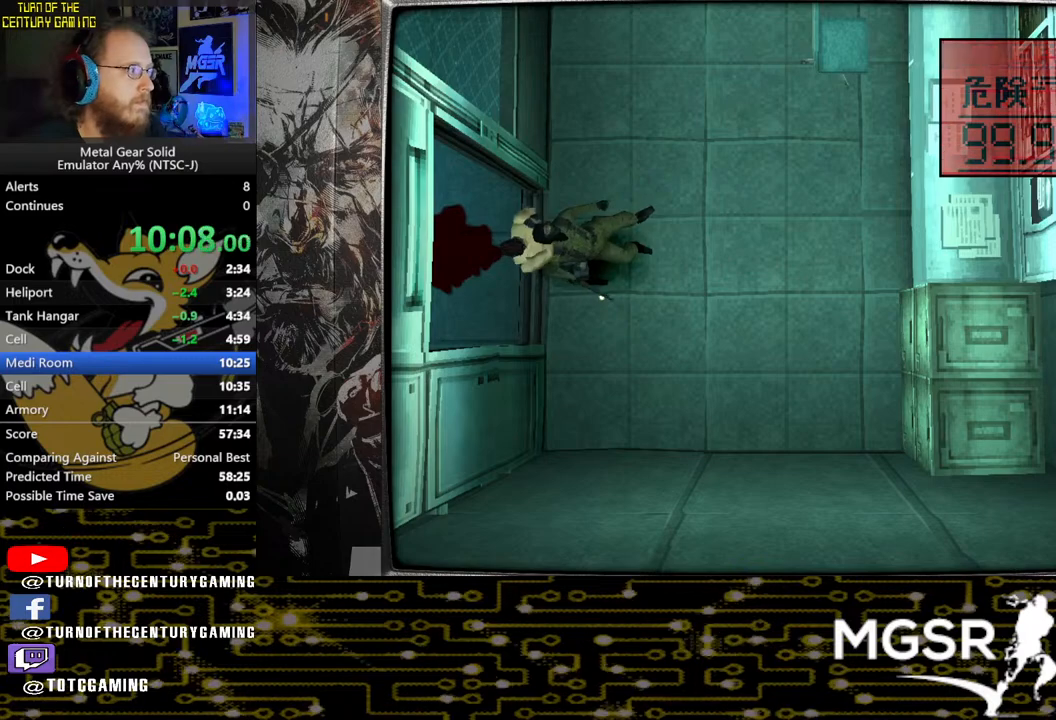
{"buttons": [], "left_stick": "center", "right_stick": "center", "events": [[17, "SQUARE", "up"], [83, "SQUARE", "down"], [183, "SQUARE", "up"], [233, "SQUARE", "down"], [333, "SQUARE", "up"], [383, "SQUARE", "down"], [483, "SQUARE", "up"]]}
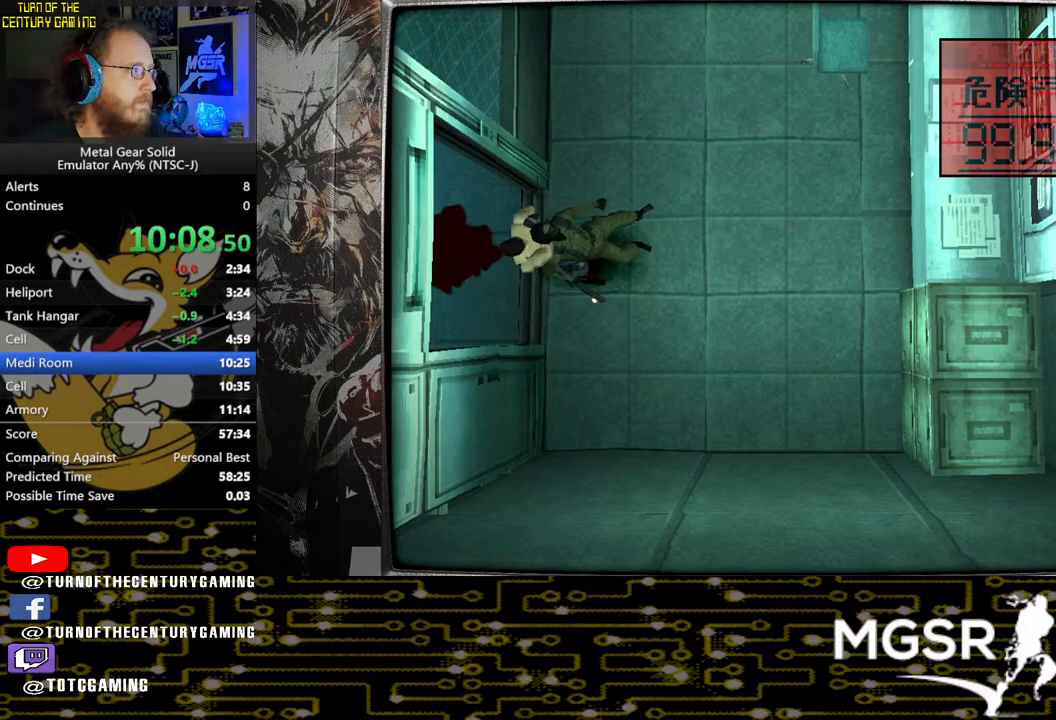
{"buttons": ["SQUARE"], "left_stick": "center", "right_stick": "center", "events": [[33, "SQUARE", "down"], [133, "SQUARE", "up"], [200, "SQUARE", "down"], [300, "SQUARE", "up"], [350, "SQUARE", "down"], [433, "SQUARE", "up"], [483, "SQUARE", "down"]]}
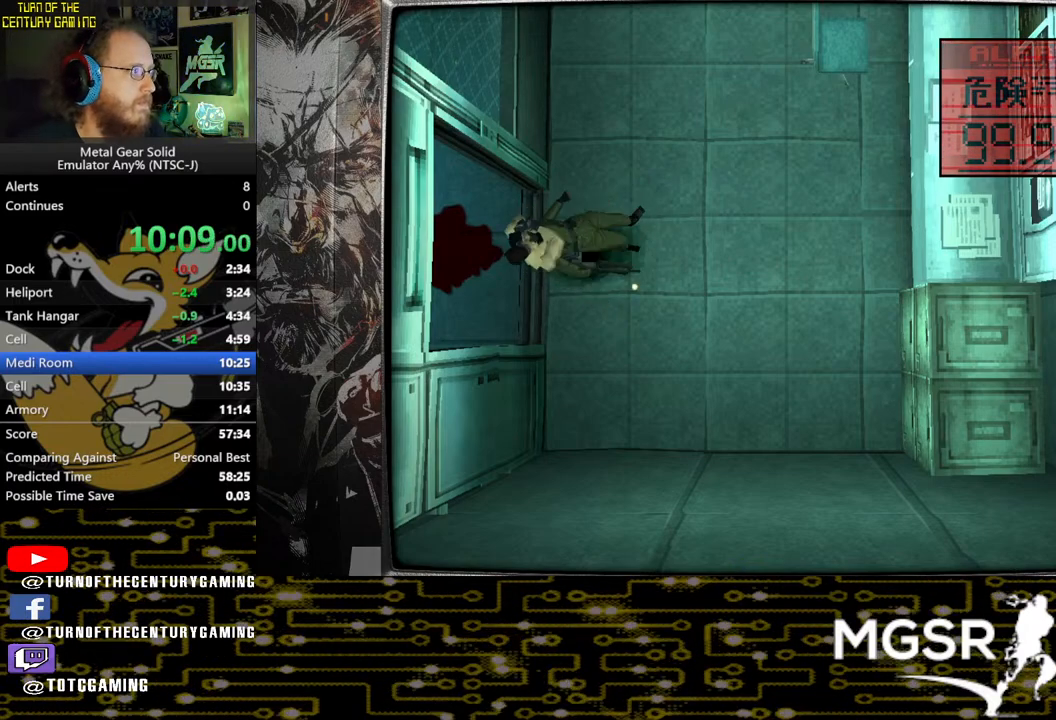
{"buttons": [], "left_stick": "up-right", "right_stick": "center", "events": [[100, "SQUARE", "up"], [133, "L1", "down"], [283, "L1", "up"], [467, "left_stick", "up-right"]]}
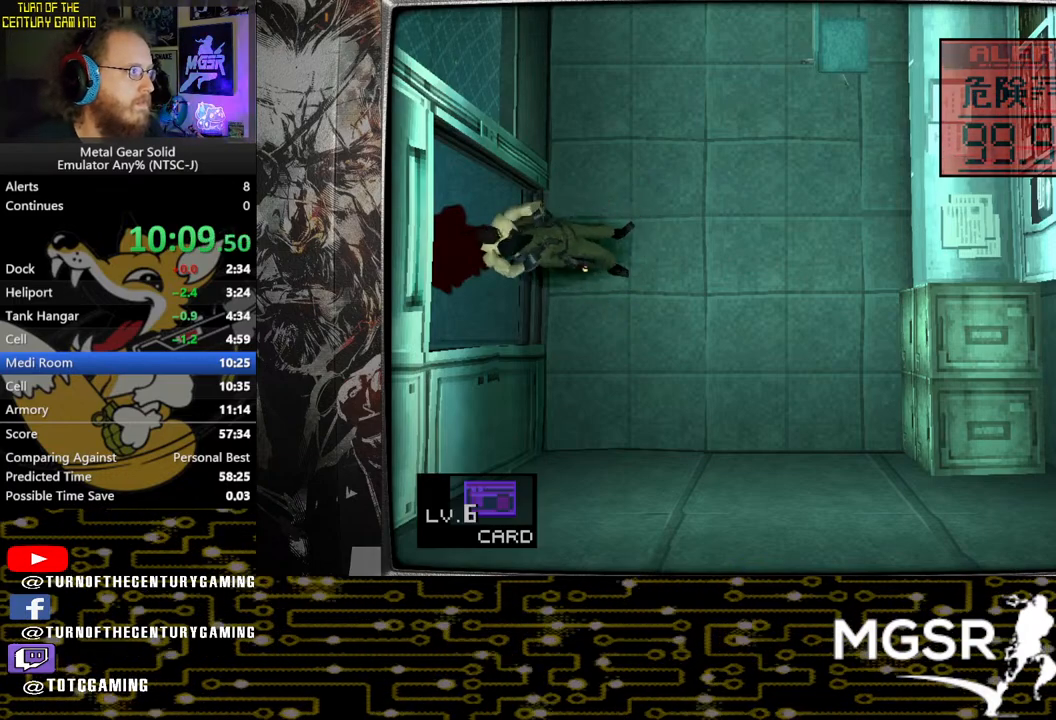
{"buttons": [], "left_stick": "up-right", "right_stick": "center", "events": []}
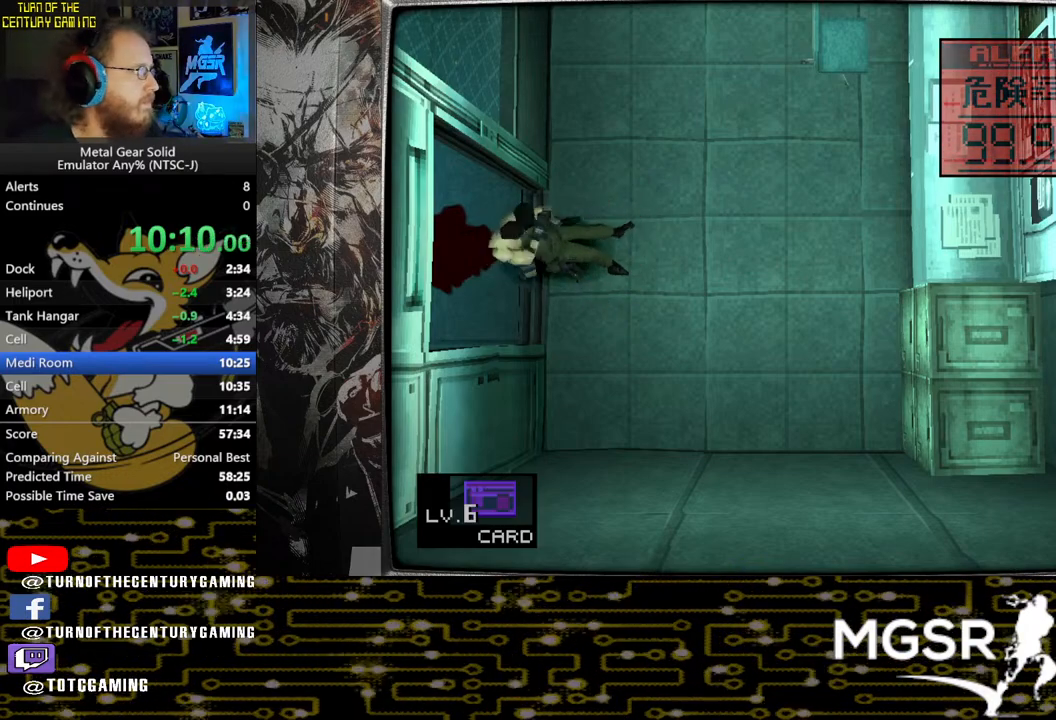
{"buttons": [], "left_stick": "up", "right_stick": "center", "events": [[467, "left_stick", "up"]]}
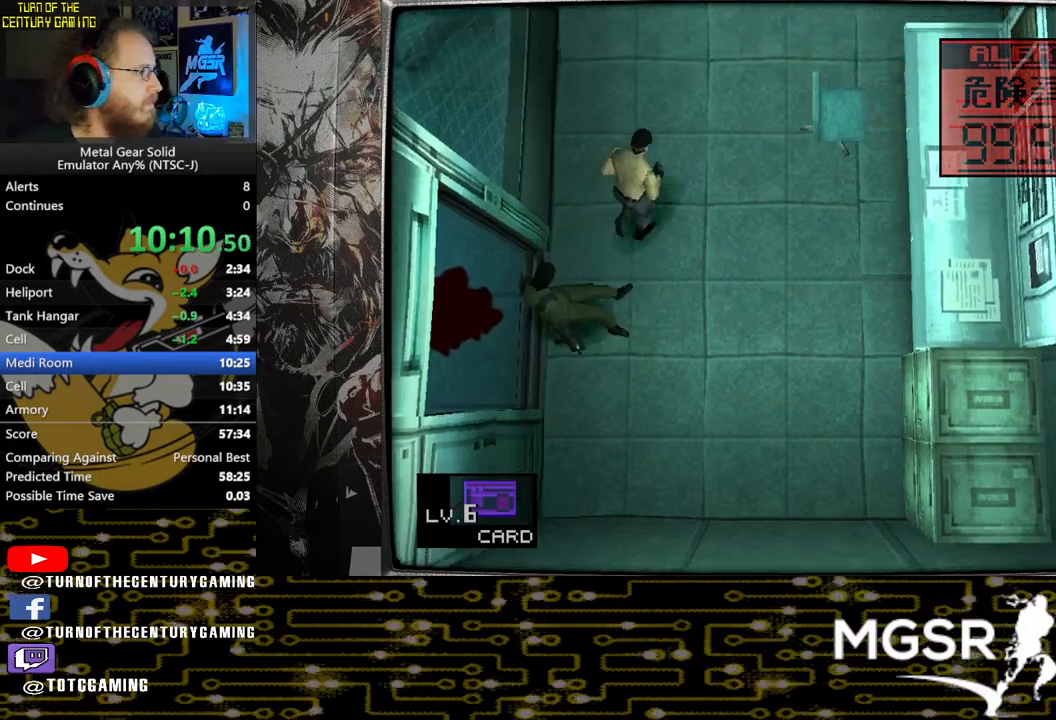
{"buttons": [], "left_stick": "up-left", "right_stick": "center", "events": [[150, "left_stick", "up-left"]]}
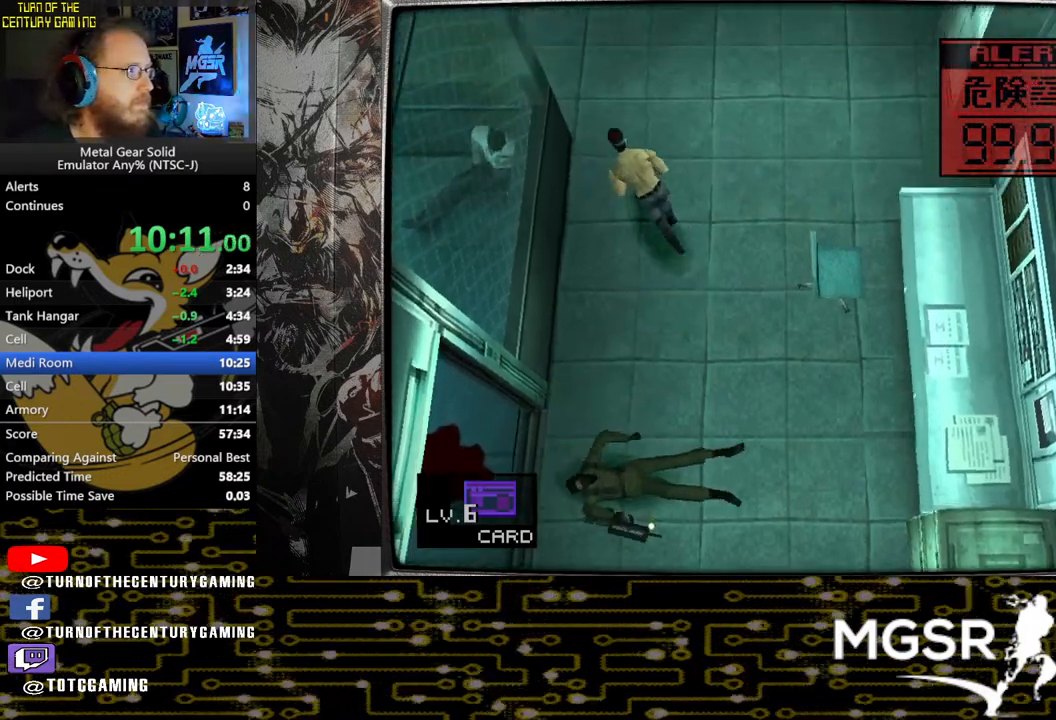
{"buttons": [], "left_stick": "up-left", "right_stick": "center", "events": []}
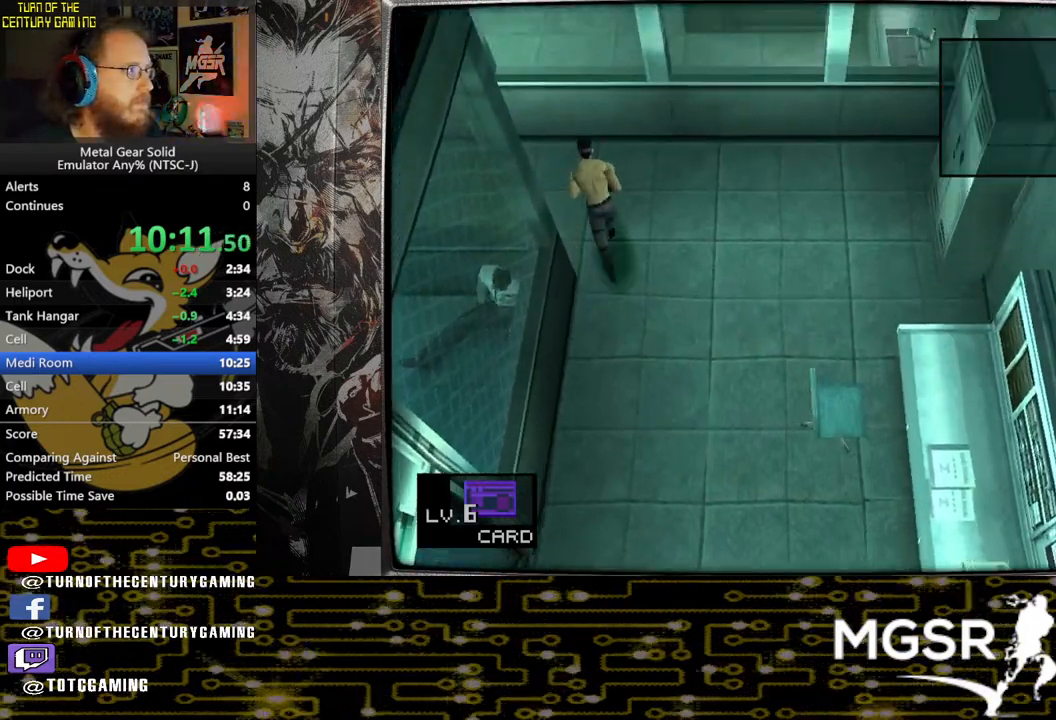
{"buttons": [], "left_stick": "left", "right_stick": "center", "events": [[100, "left_stick", "left"]]}
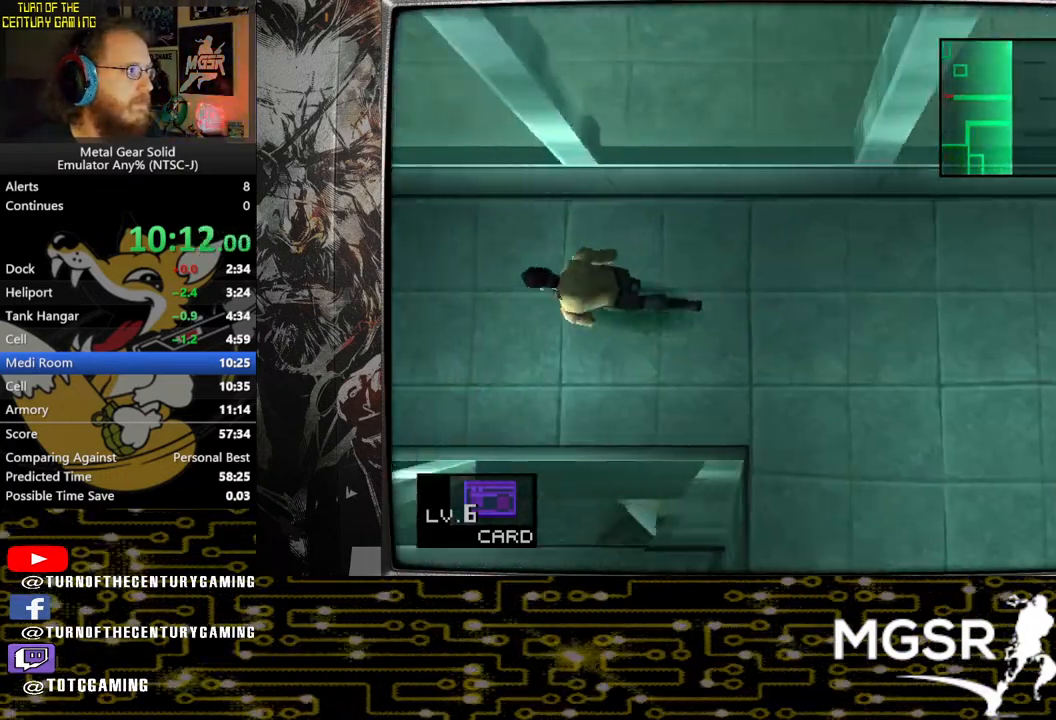
{"buttons": [], "left_stick": "left", "right_stick": "center", "events": []}
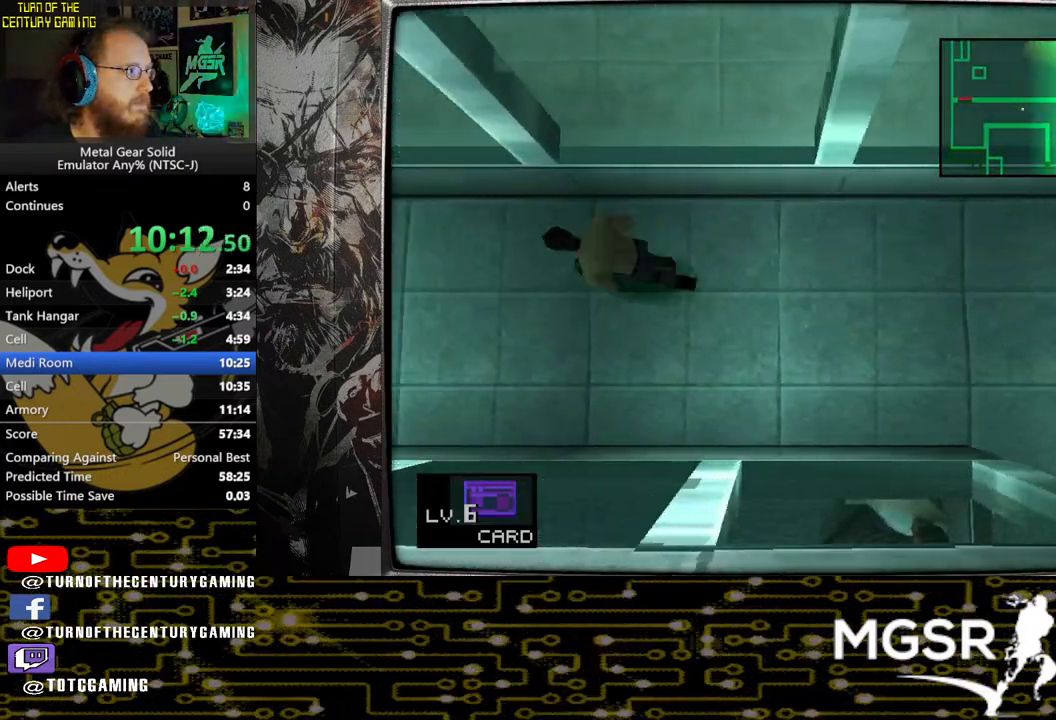
{"buttons": [], "left_stick": "left", "right_stick": "center", "events": []}
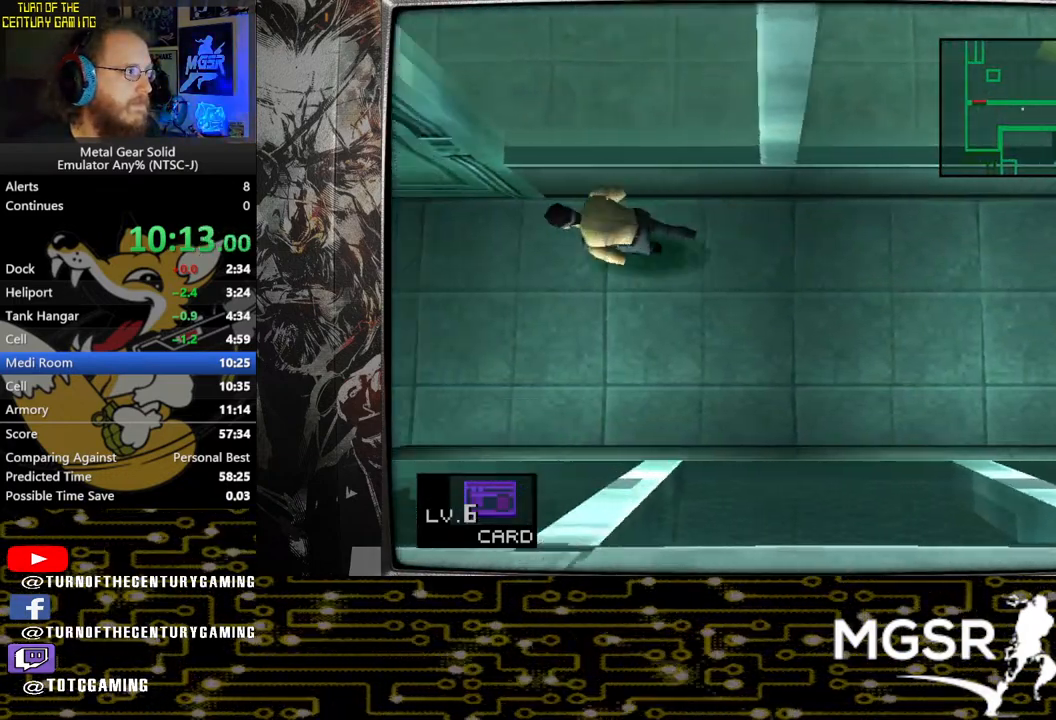
{"buttons": [], "left_stick": "left", "right_stick": "center", "events": []}
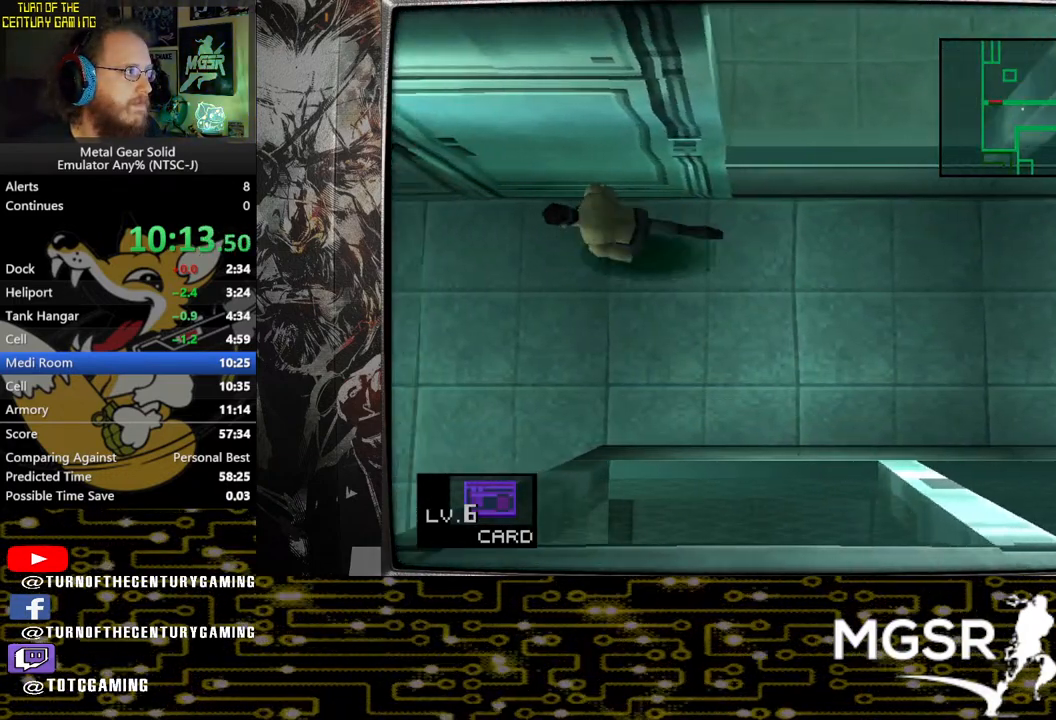
{"buttons": [], "left_stick": "up", "right_stick": "center", "events": [[417, "left_stick", "up"]]}
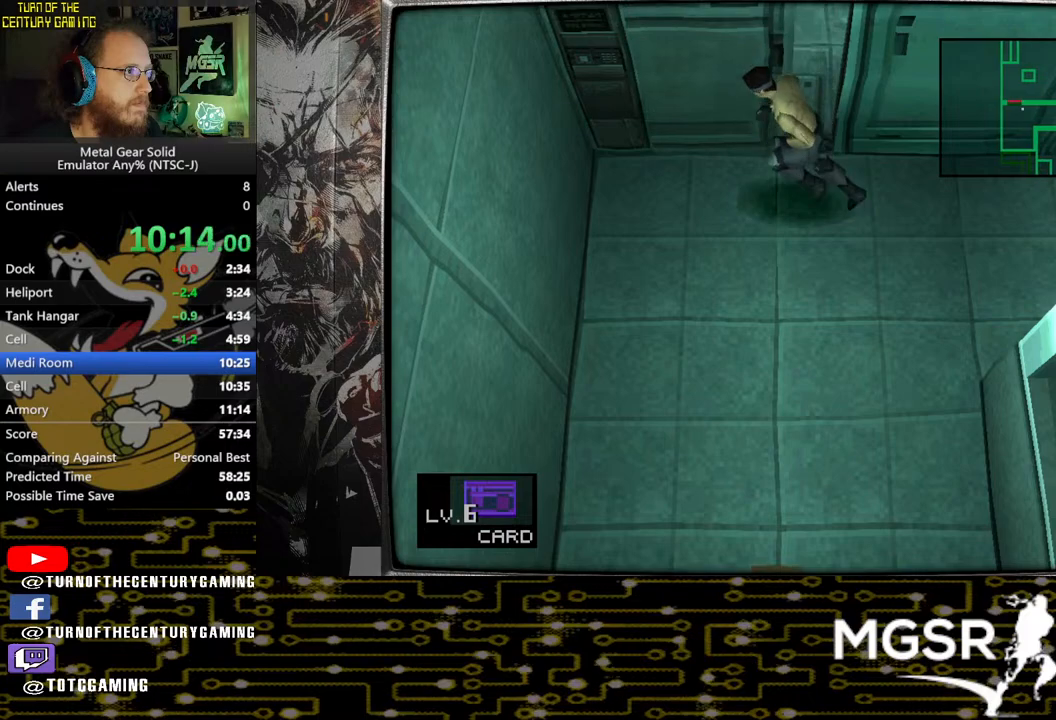
{"buttons": [], "left_stick": "up-right", "right_stick": "center", "events": [[83, "left_stick", "up-right"]]}
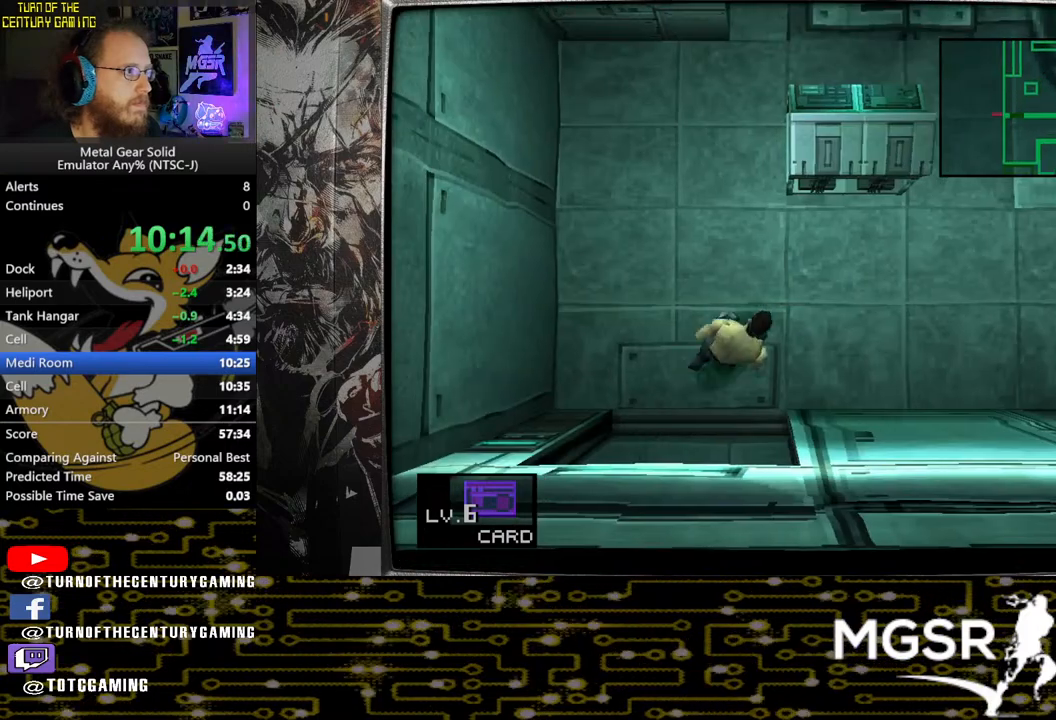
{"buttons": [], "left_stick": "up-right", "right_stick": "center", "events": []}
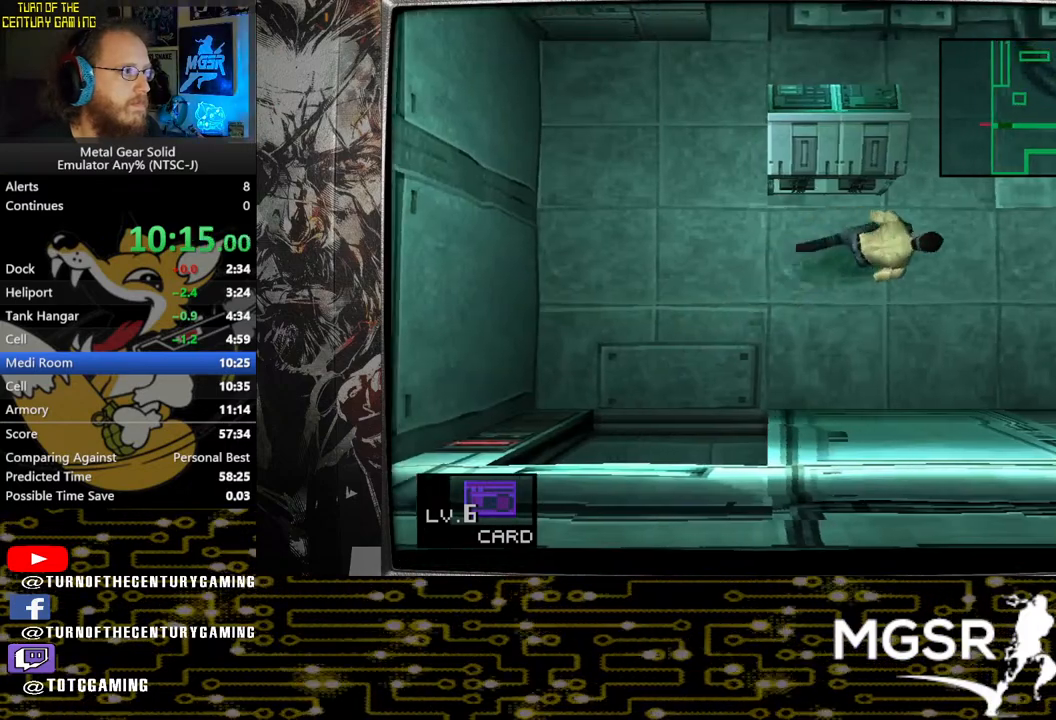
{"buttons": [], "left_stick": "up-right", "right_stick": "center", "events": []}
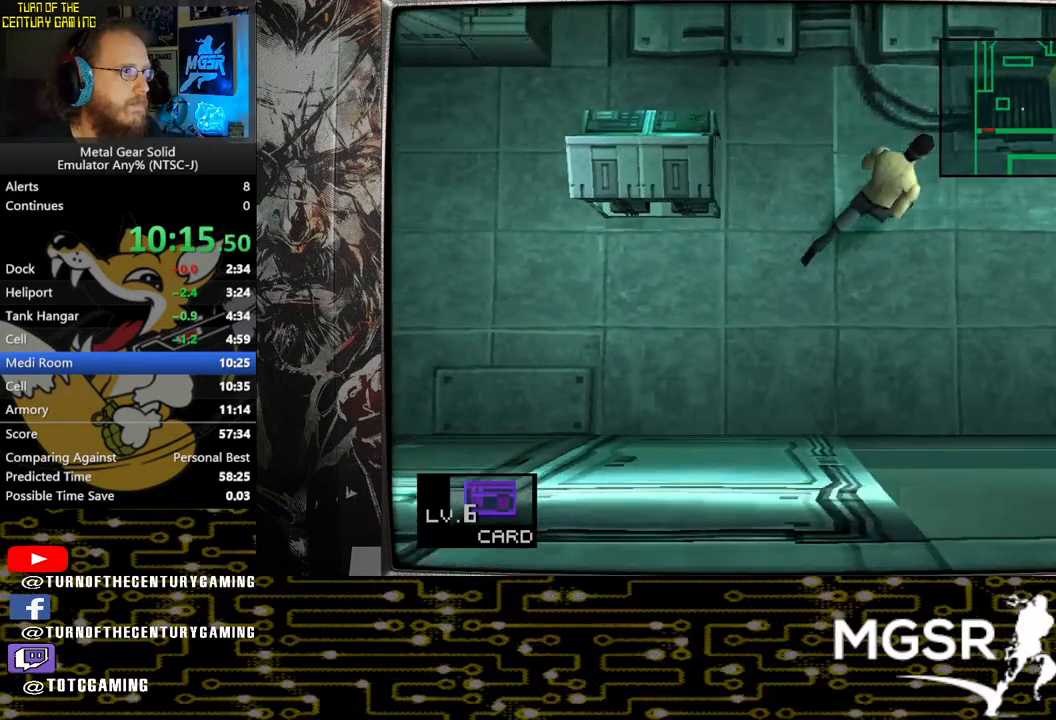
{"buttons": [], "left_stick": "up-right", "right_stick": "center", "events": []}
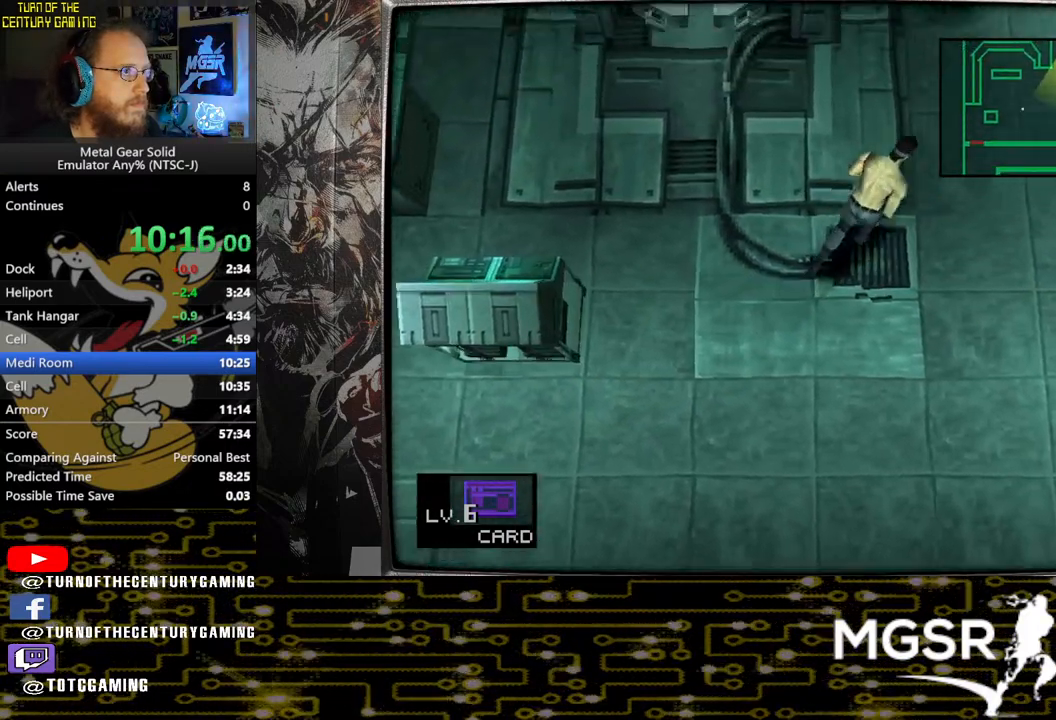
{"buttons": [], "left_stick": "up", "right_stick": "center", "events": [[450, "left_stick", "up"]]}
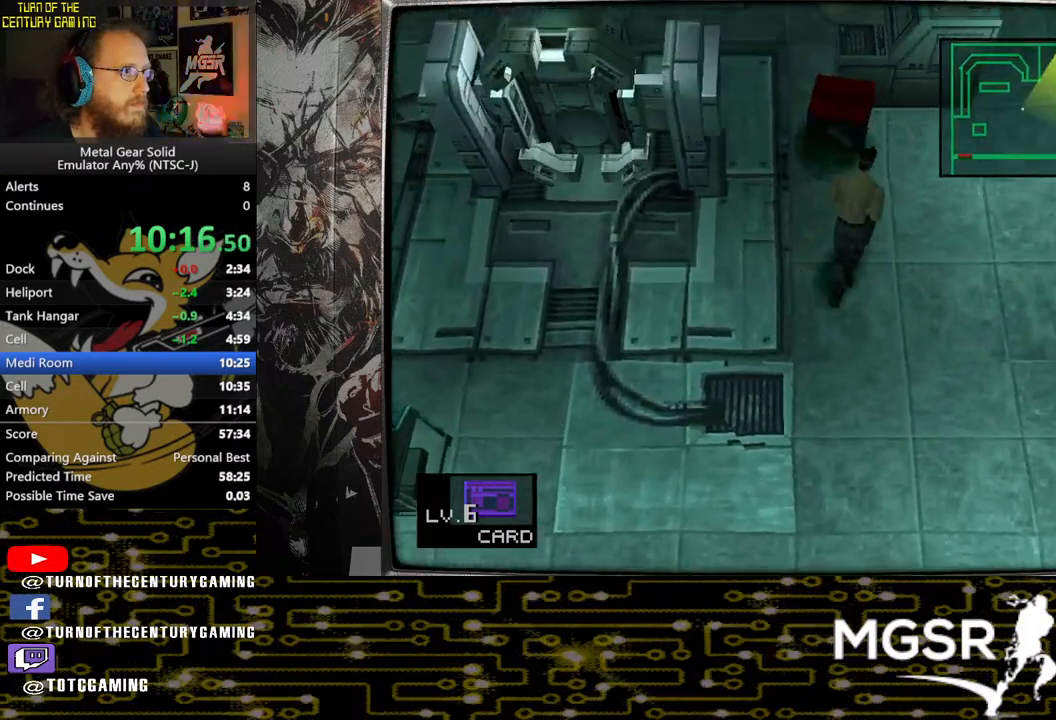
{"buttons": [], "left_stick": "up", "right_stick": "center", "events": []}
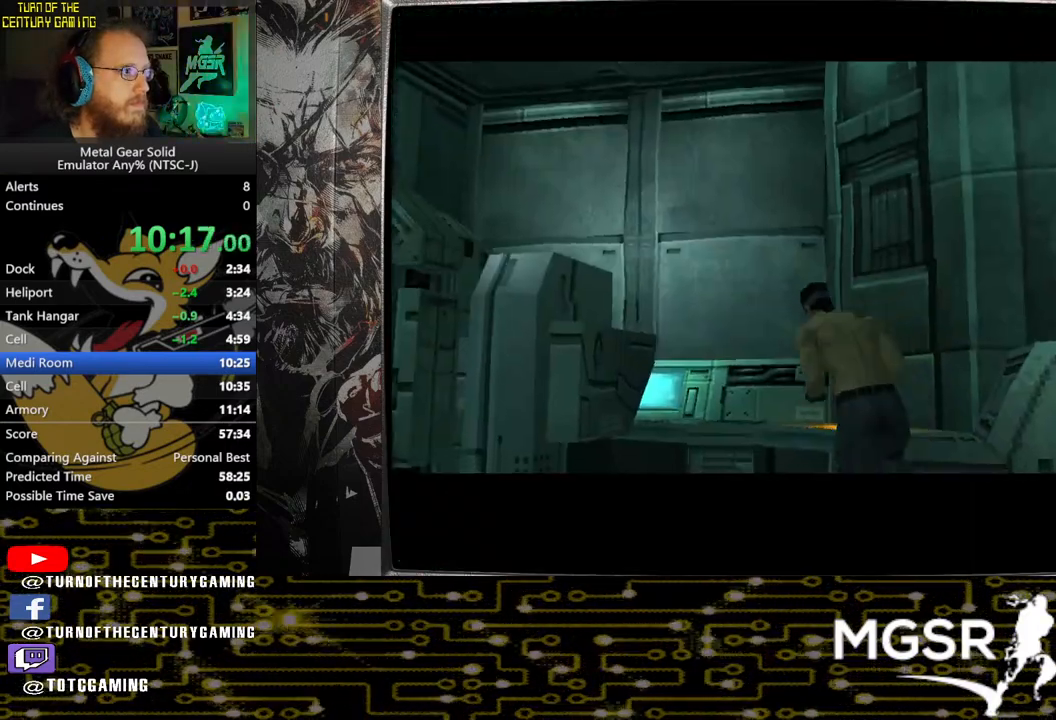
{"buttons": [], "left_stick": "center", "right_stick": "center", "events": [[333, "left_stick", "center"]]}
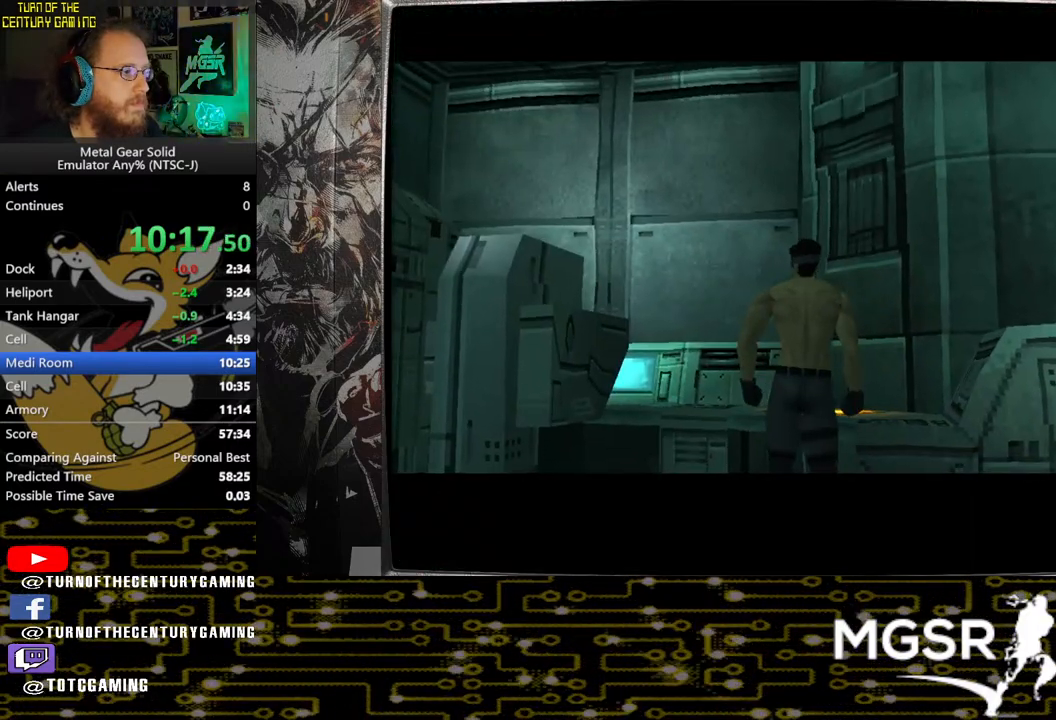
{"buttons": [], "left_stick": "center", "right_stick": "center", "events": []}
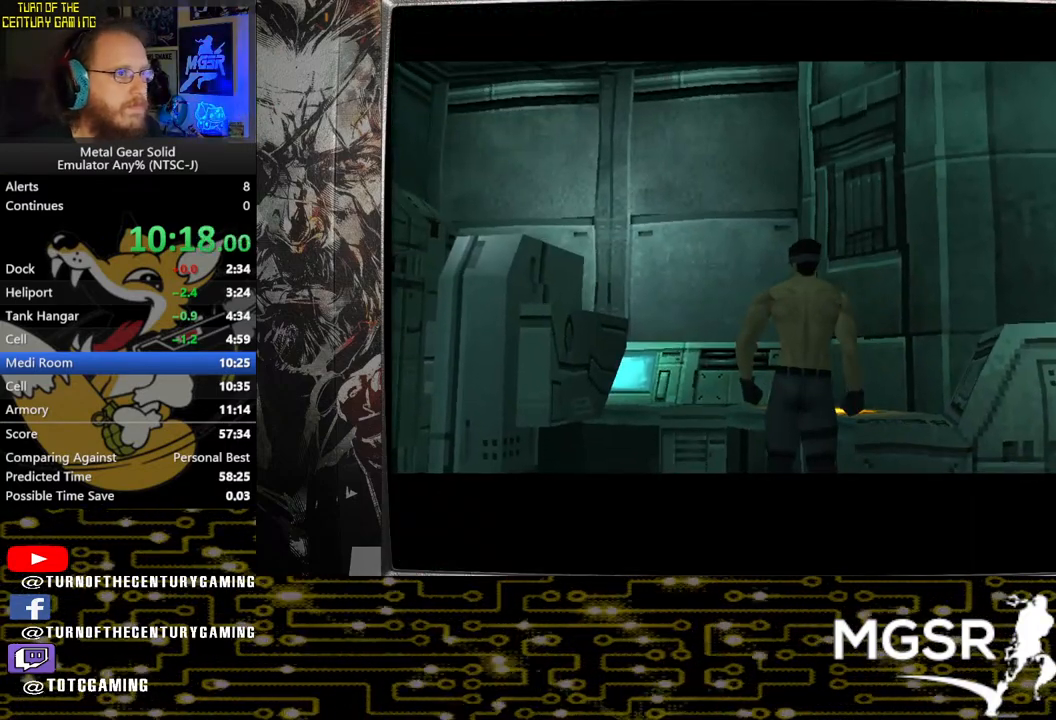
{"buttons": [], "left_stick": "right", "right_stick": "center", "events": [[100, "left_stick", "right"]]}